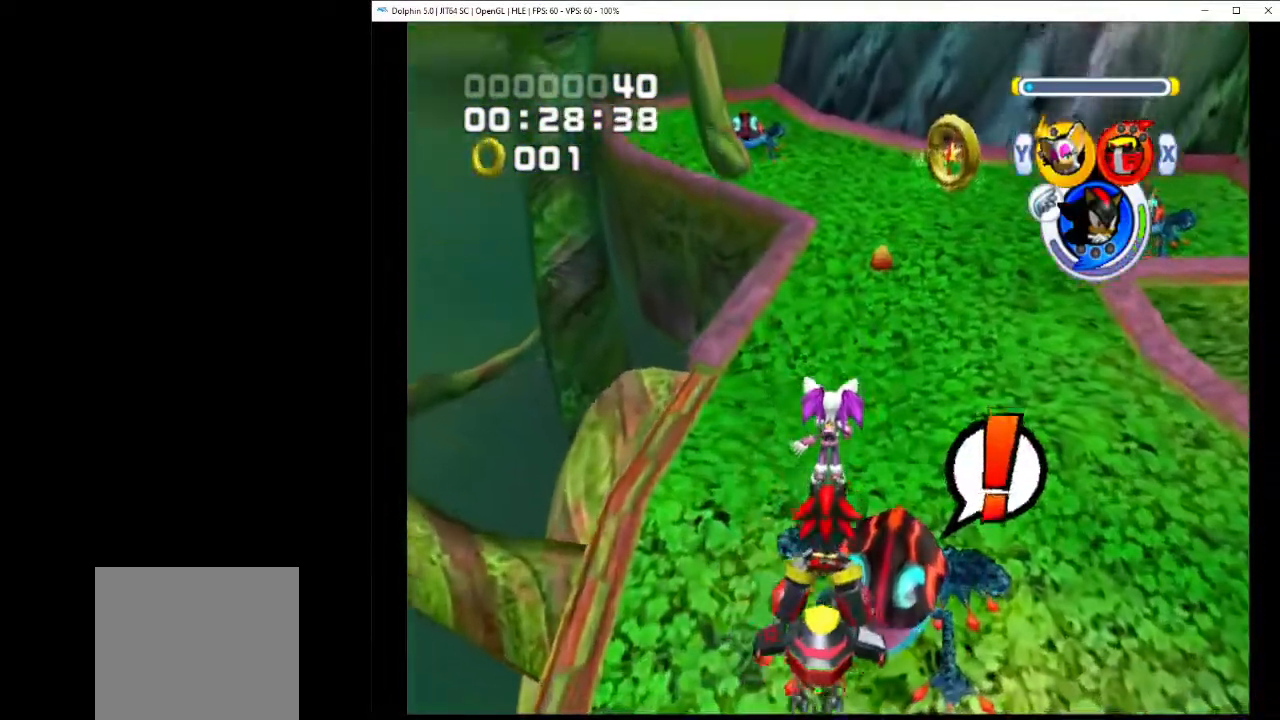
Gameplay with a controller (Nintendo layout); each line is a JSON object with the inputs held at the frame after it. "events" lists button and stick changes between this image and that frame as [ms after this image, input, new state], when the widget could be followed in between. Not read: L2 L3 R3 START right_stick.
{"buttons": [], "left_stick": "center", "events": [[400, "B", "down"], [467, "B", "up"]]}
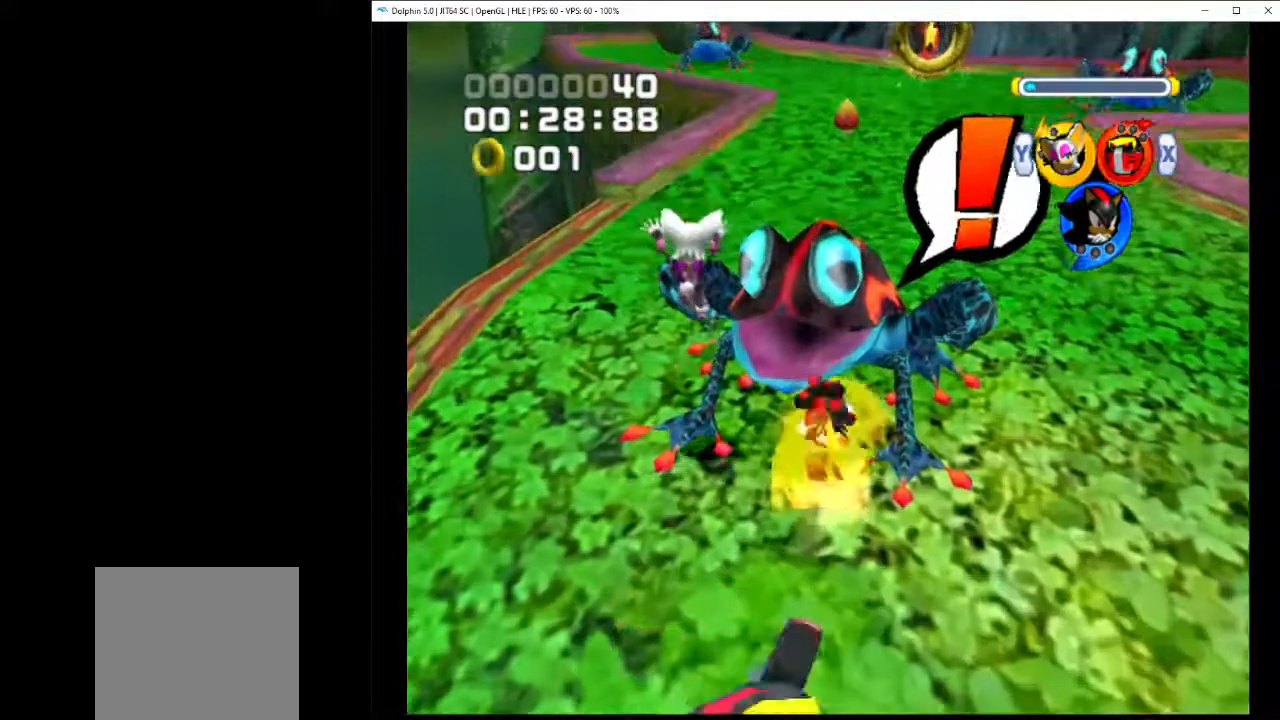
{"buttons": [], "left_stick": "center", "events": [[83, "B", "down"], [150, "B", "up"], [233, "B", "down"], [300, "B", "up"]]}
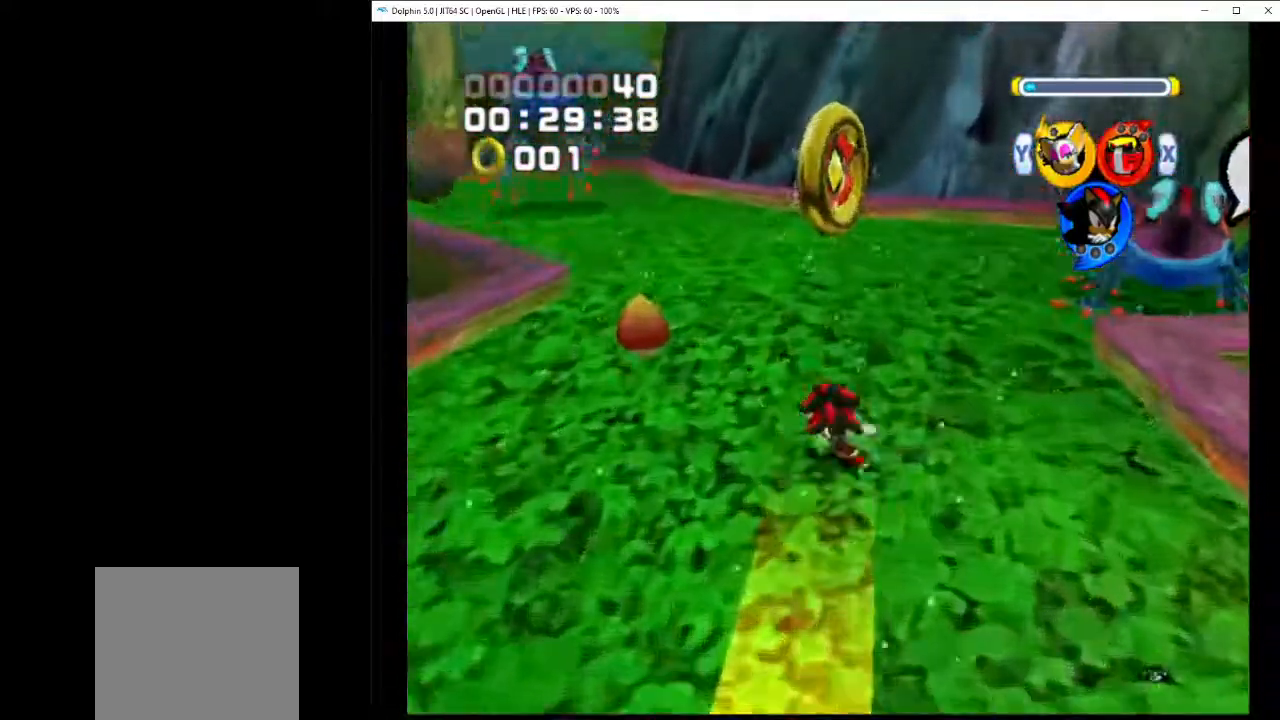
{"buttons": [], "left_stick": "center", "events": []}
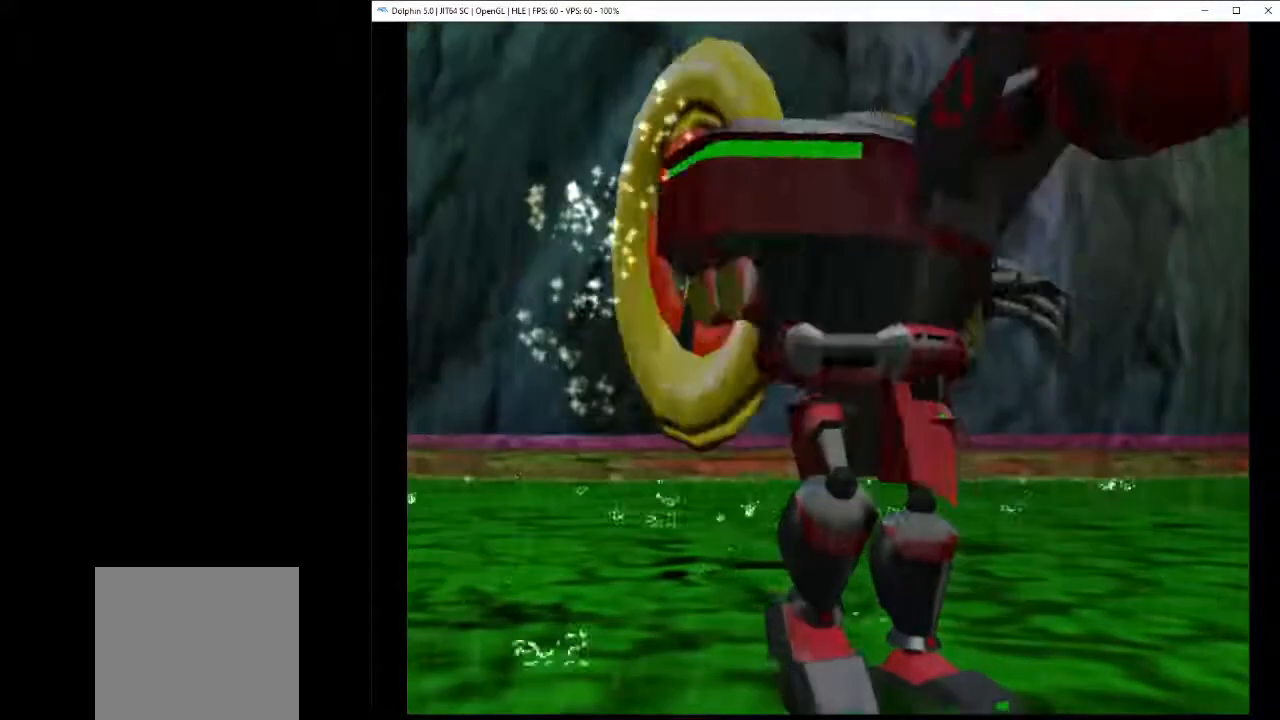
{"buttons": [], "left_stick": "center", "events": []}
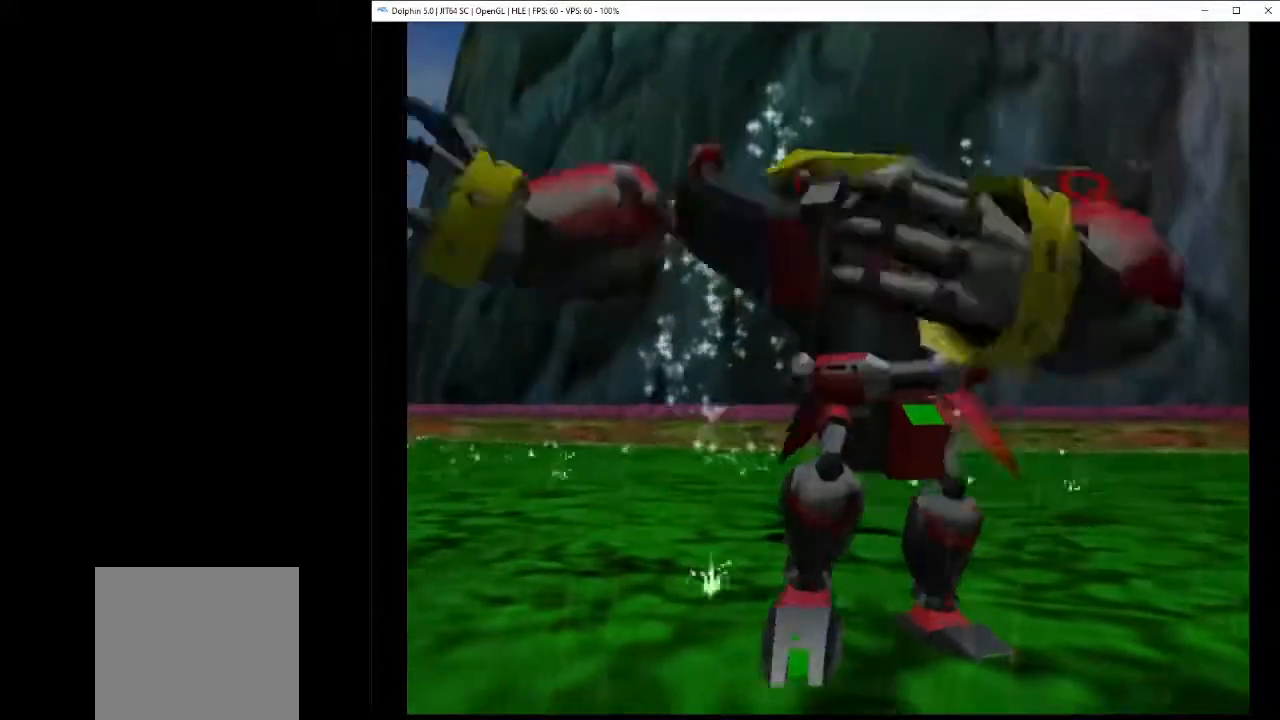
{"buttons": [], "left_stick": "center", "events": []}
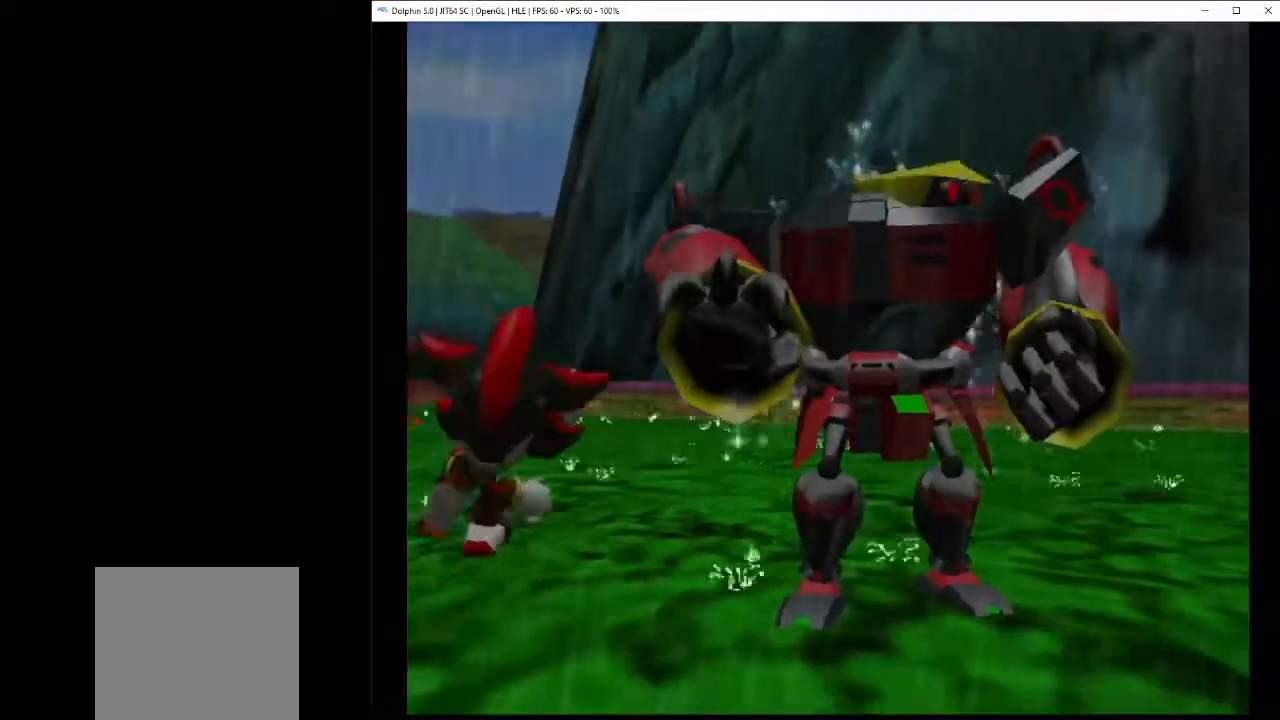
{"buttons": [], "left_stick": "center", "events": []}
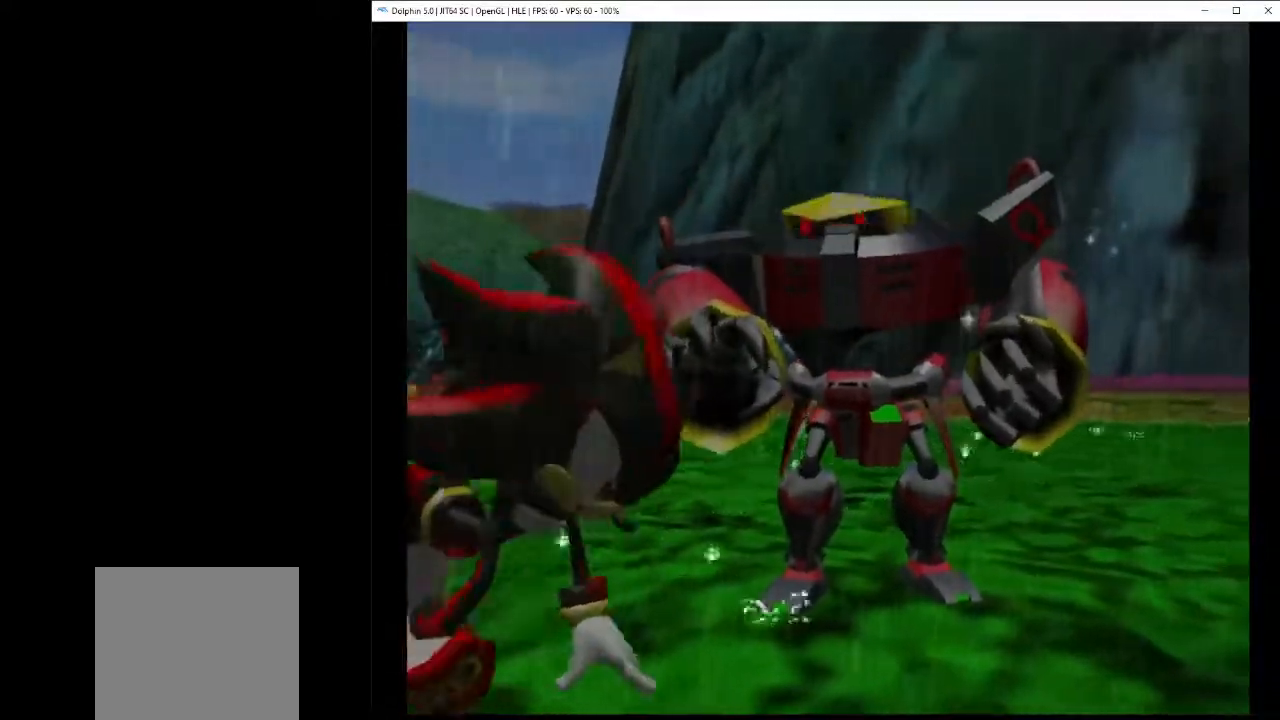
{"buttons": ["A"], "left_stick": "center", "events": [[283, "A", "down"], [400, "A", "up"], [483, "A", "down"]]}
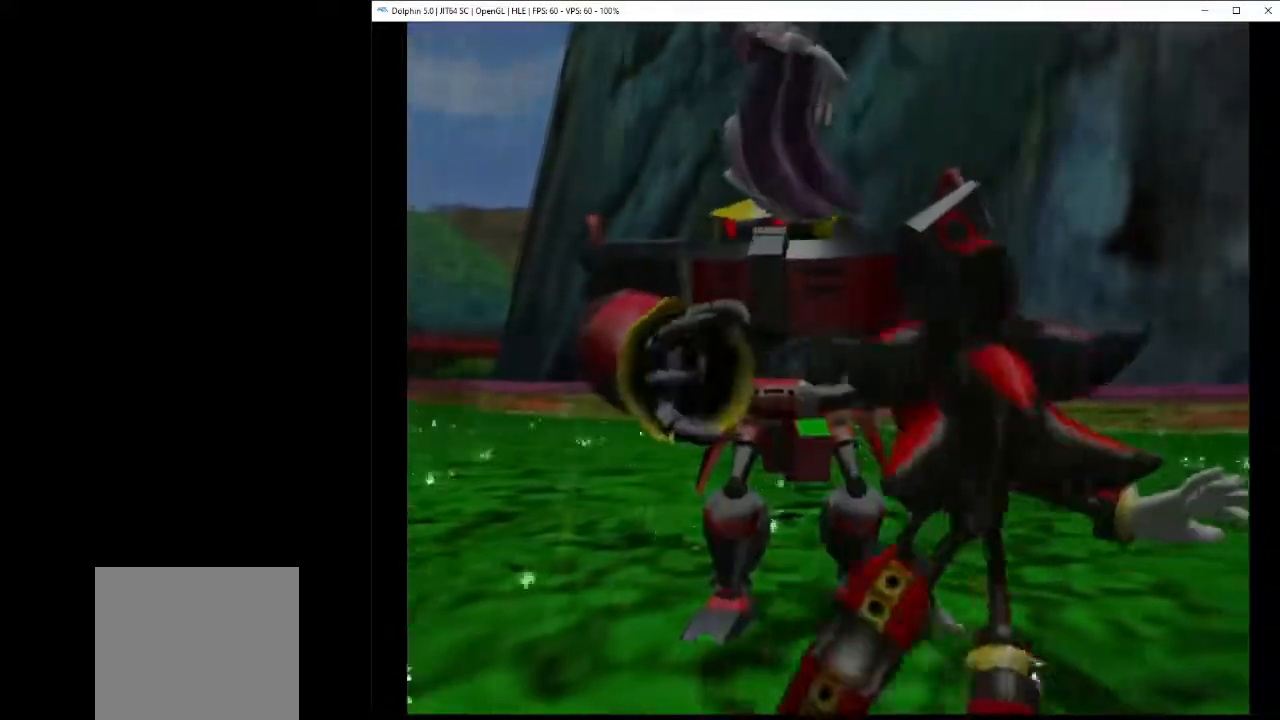
{"buttons": ["A"], "left_stick": "center", "events": [[67, "A", "up"], [133, "A", "down"], [250, "A", "up"], [300, "A", "down"], [417, "A", "up"], [467, "A", "down"]]}
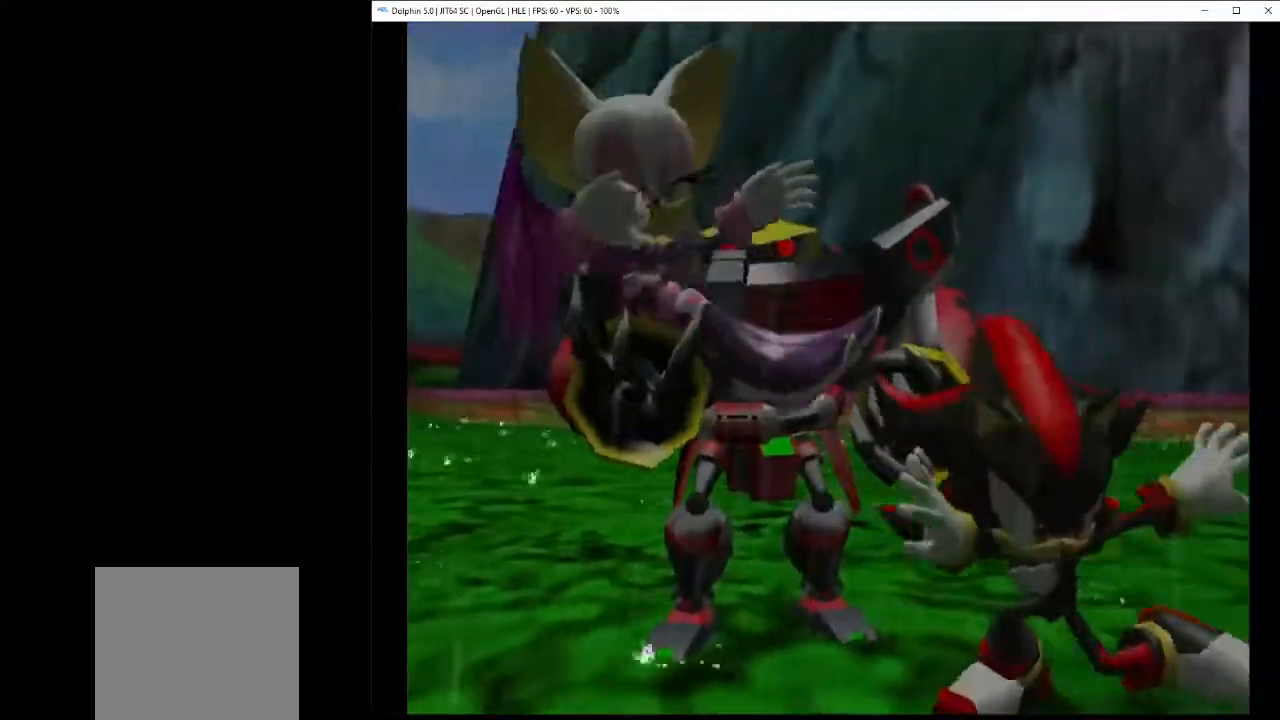
{"buttons": ["A"], "left_stick": "center", "events": [[83, "A", "up"], [117, "A", "down"], [233, "A", "up"], [283, "A", "down"], [400, "A", "up"], [433, "A", "down"]]}
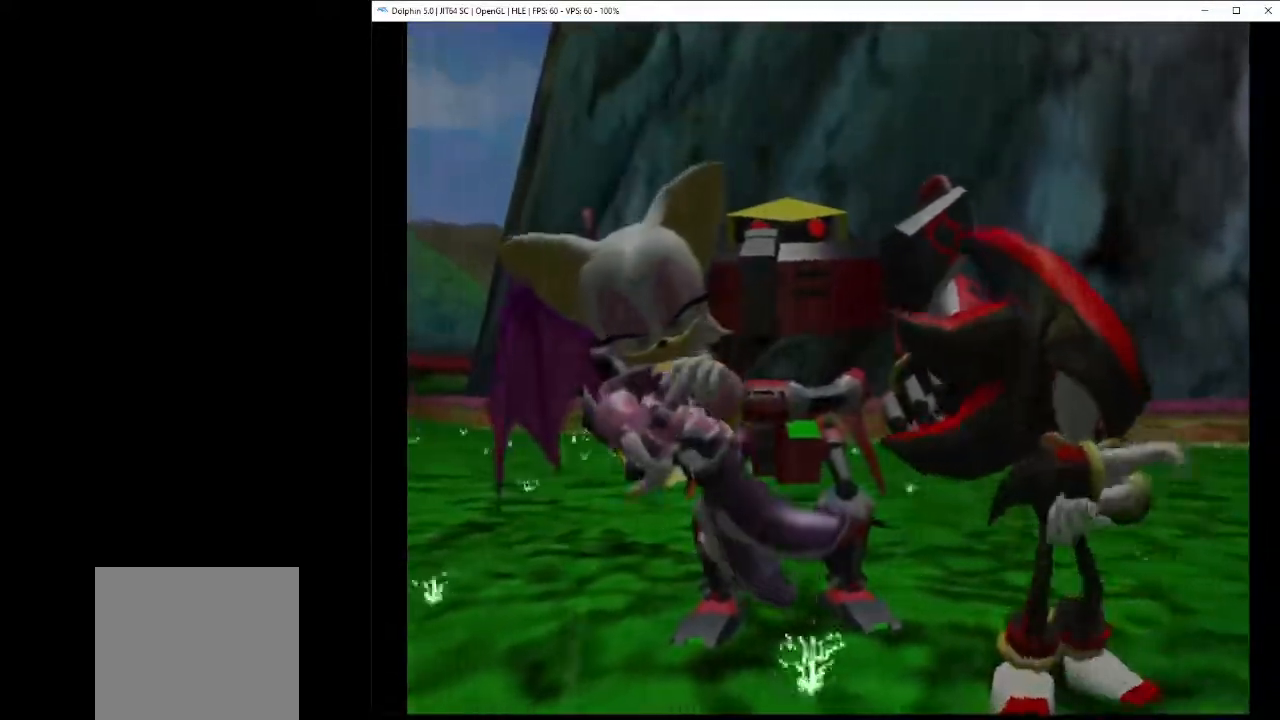
{"buttons": ["A"], "left_stick": "center", "events": [[67, "A", "up"], [100, "A", "down"], [217, "A", "up"], [267, "A", "down"], [383, "A", "up"], [450, "A", "down"]]}
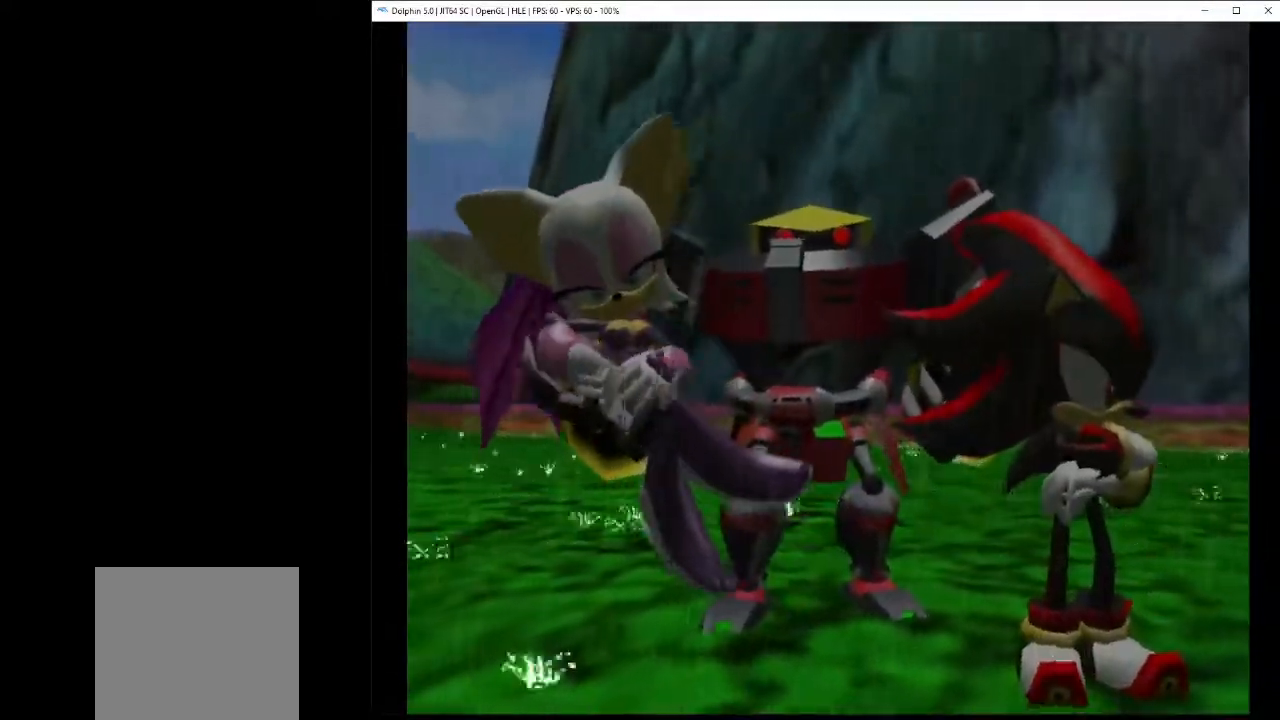
{"buttons": [], "left_stick": "center", "events": [[50, "A", "up"], [133, "A", "down"], [217, "A", "up"], [300, "A", "down"], [367, "A", "up"]]}
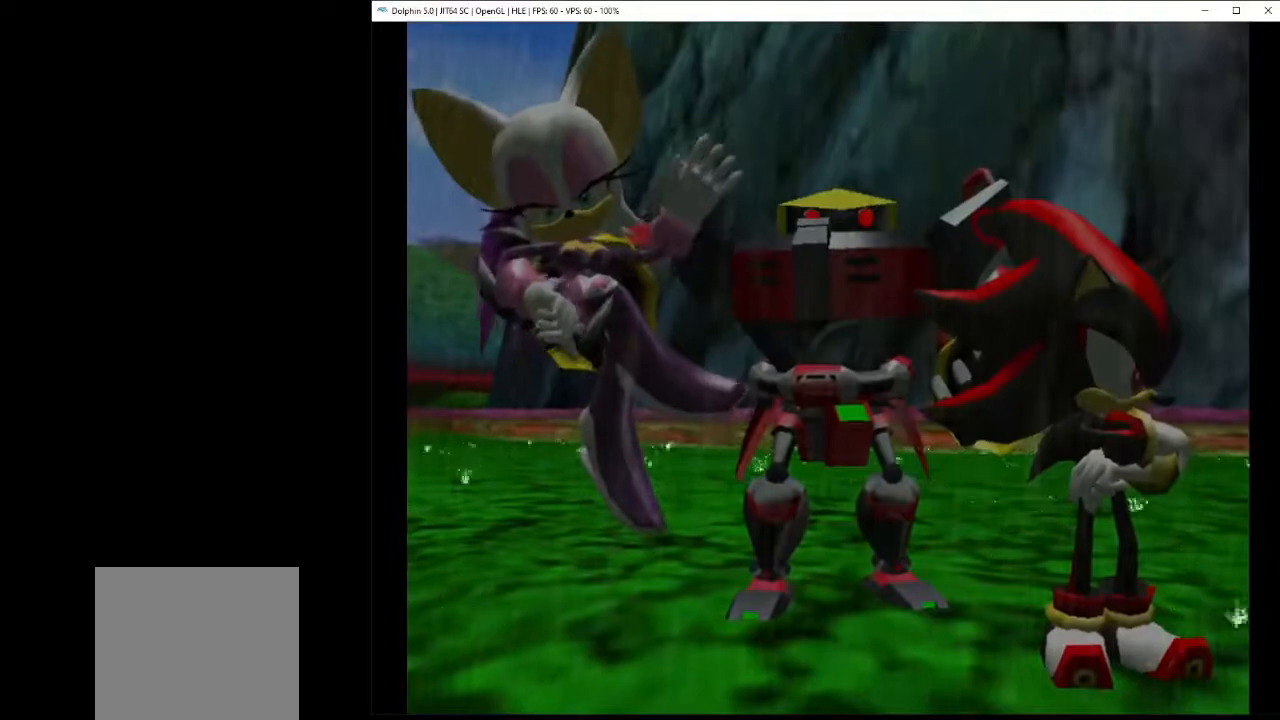
{"buttons": [], "left_stick": "center", "events": []}
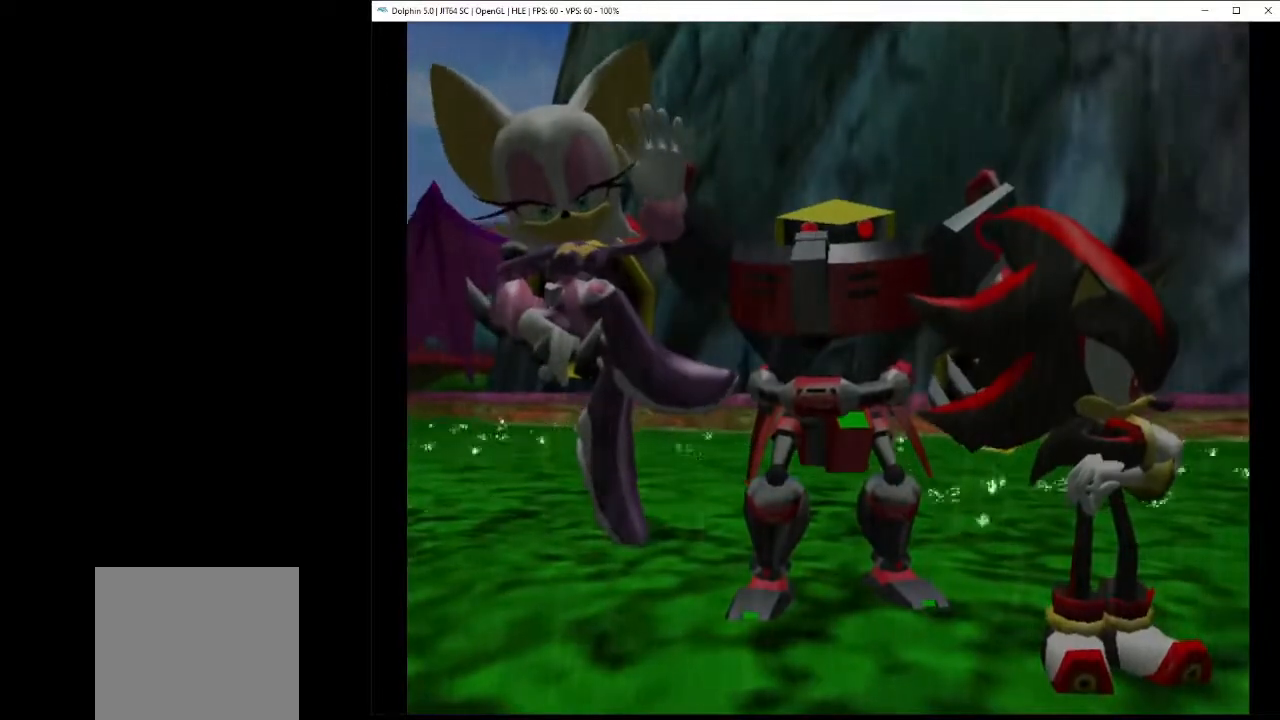
{"buttons": [], "left_stick": "center", "events": []}
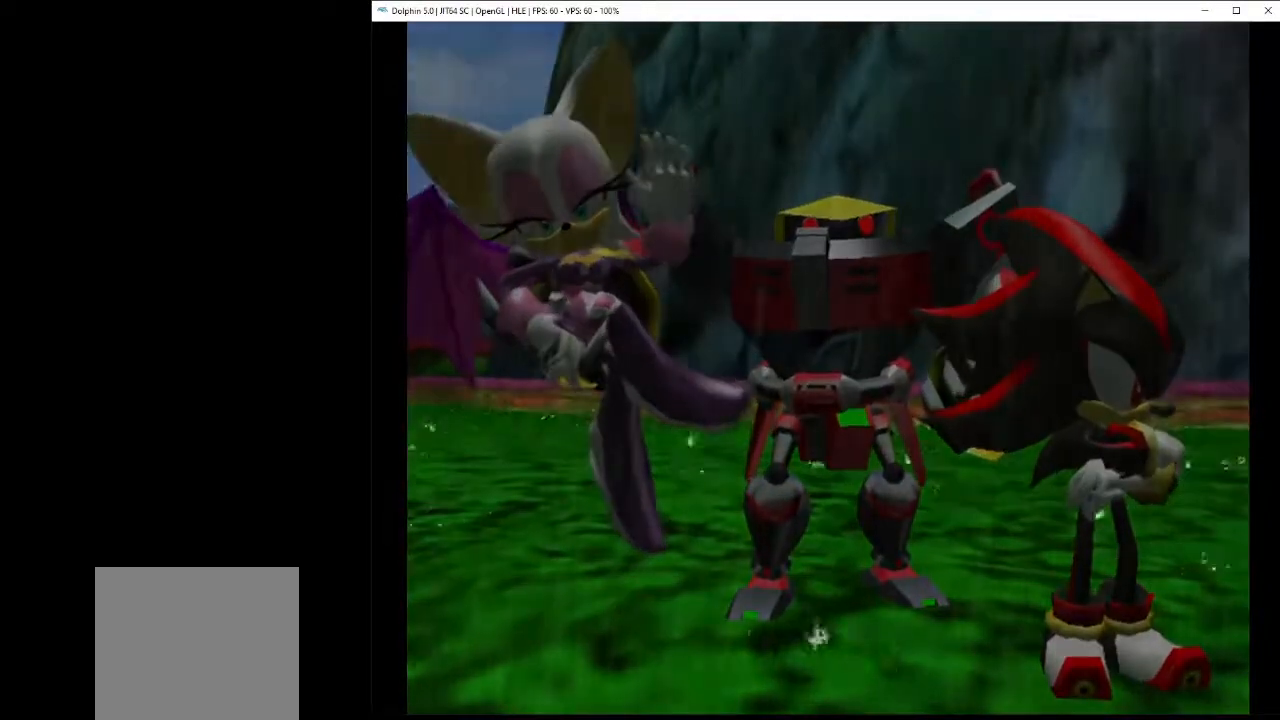
{"buttons": [], "left_stick": "center", "events": [[167, "A", "down"], [250, "A", "up"], [350, "A", "down"], [383, "A", "up"]]}
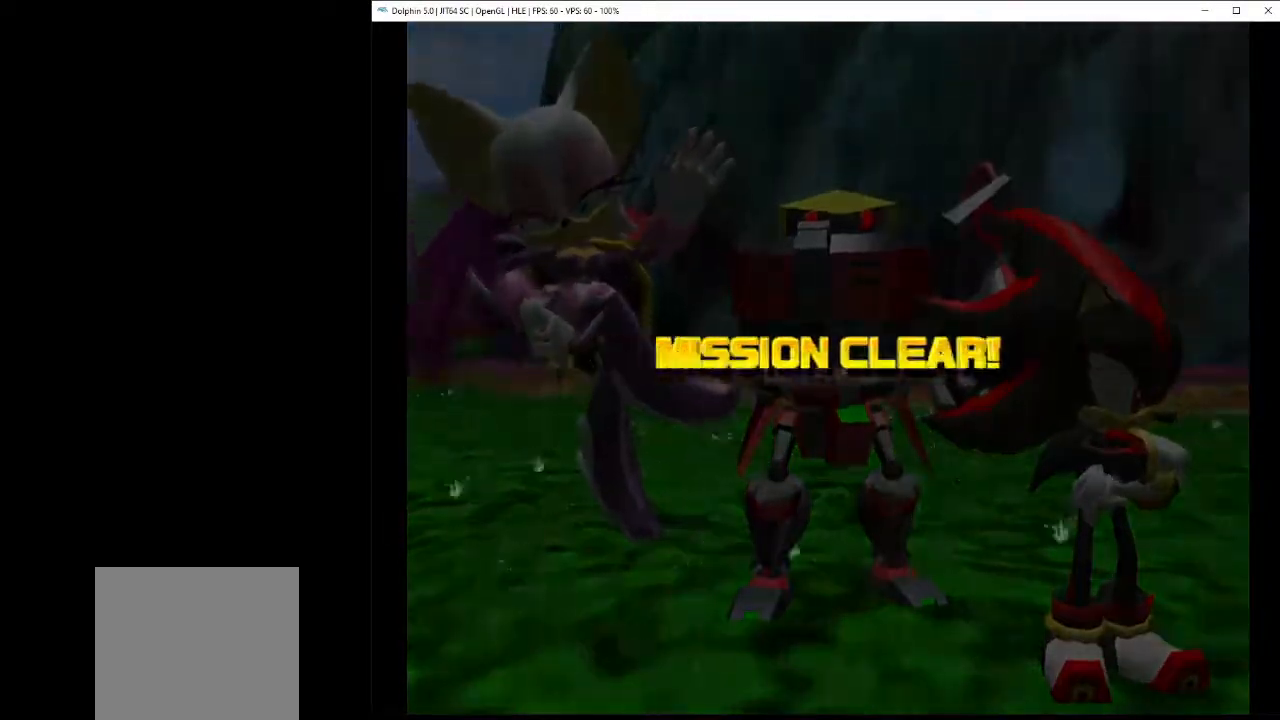
{"buttons": ["A"], "left_stick": "center", "events": [[17, "A", "down"], [83, "A", "up"], [183, "A", "down"], [267, "A", "up"], [333, "A", "down"], [433, "A", "up"], [483, "A", "down"]]}
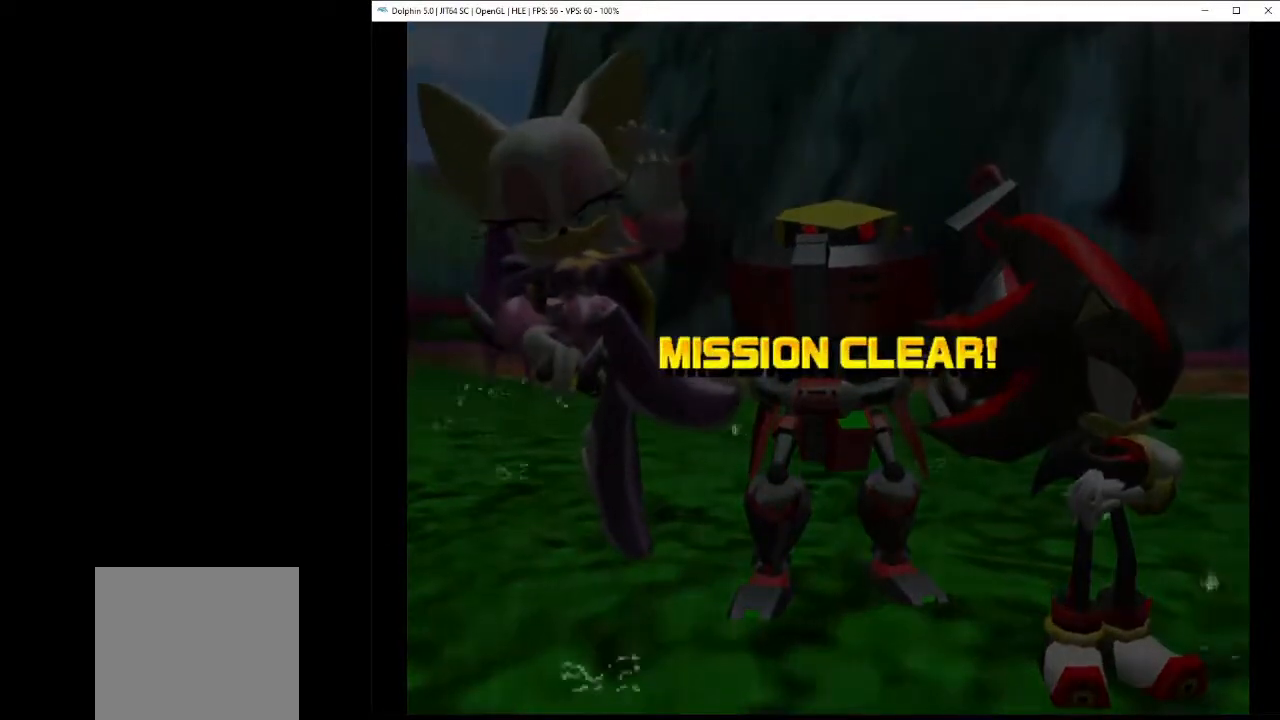
{"buttons": ["A"], "left_stick": "center", "events": [[83, "A", "up"], [150, "A", "down"], [250, "A", "up"], [317, "A", "down"], [400, "A", "up"], [483, "A", "down"]]}
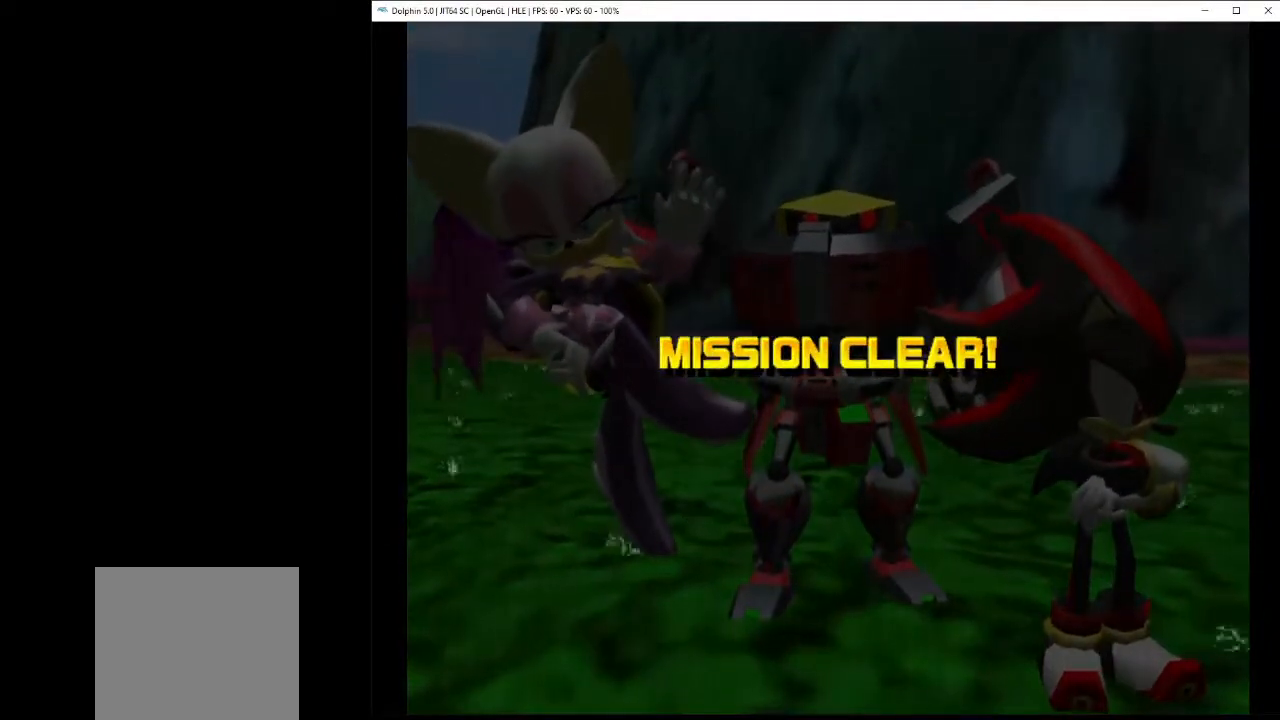
{"buttons": ["A"], "left_stick": "center", "events": [[67, "A", "up"], [133, "A", "down"], [217, "A", "up"], [283, "A", "down"], [383, "A", "up"], [450, "A", "down"]]}
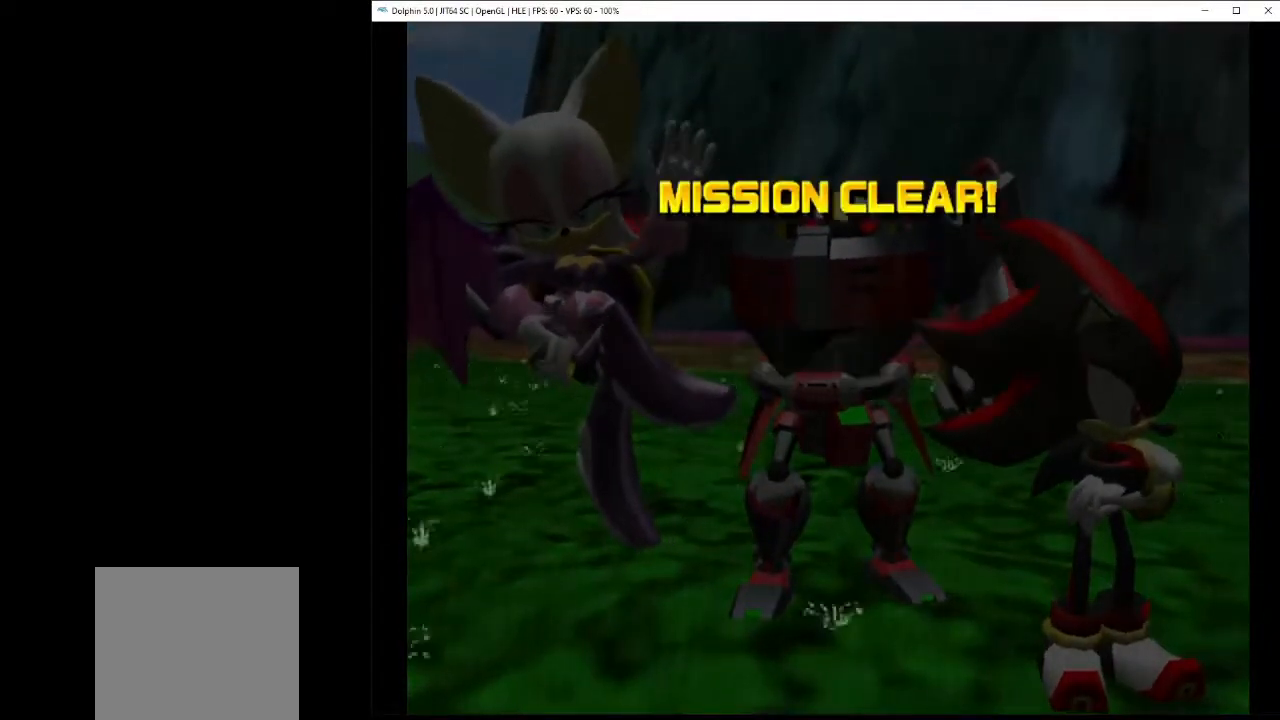
{"buttons": [], "left_stick": "center", "events": [[33, "A", "up"], [100, "A", "down"], [200, "A", "up"], [267, "A", "down"], [350, "A", "up"], [417, "A", "down"], [500, "A", "up"]]}
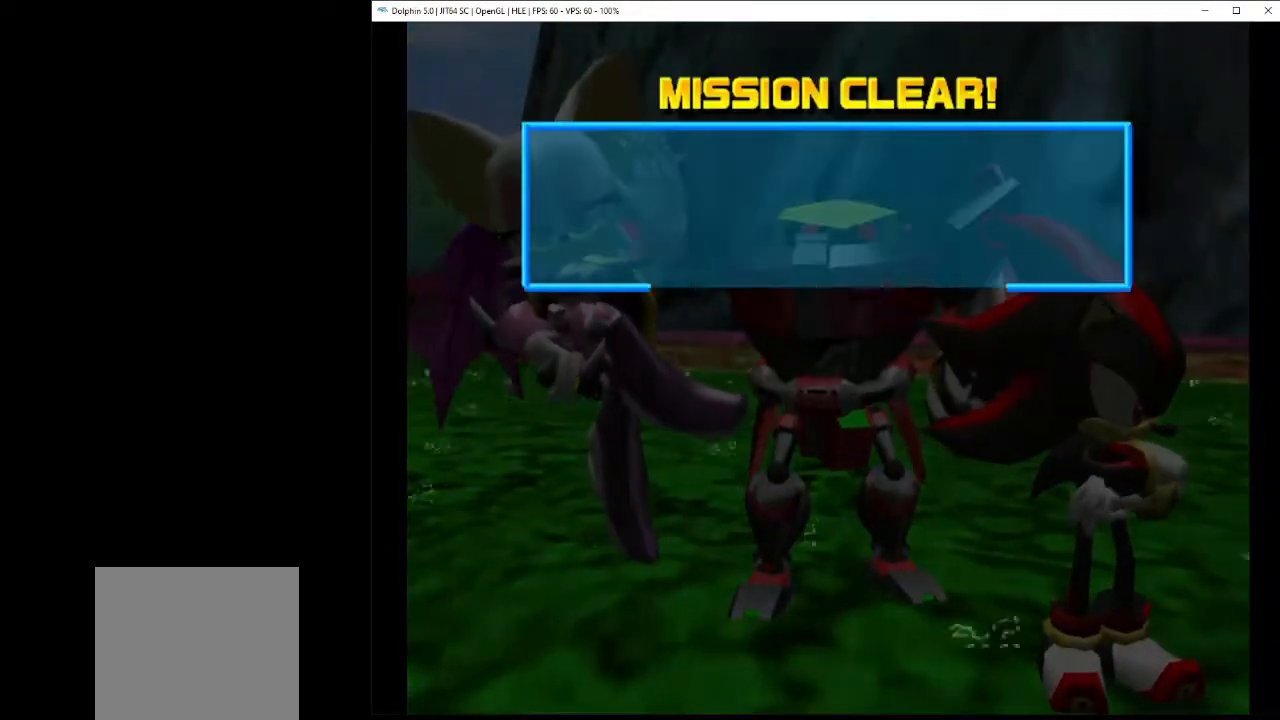
{"buttons": [], "left_stick": "center", "events": [[117, "A", "down"], [133, "A", "up"], [250, "A", "down"], [300, "A", "up"], [383, "A", "down"], [467, "A", "up"]]}
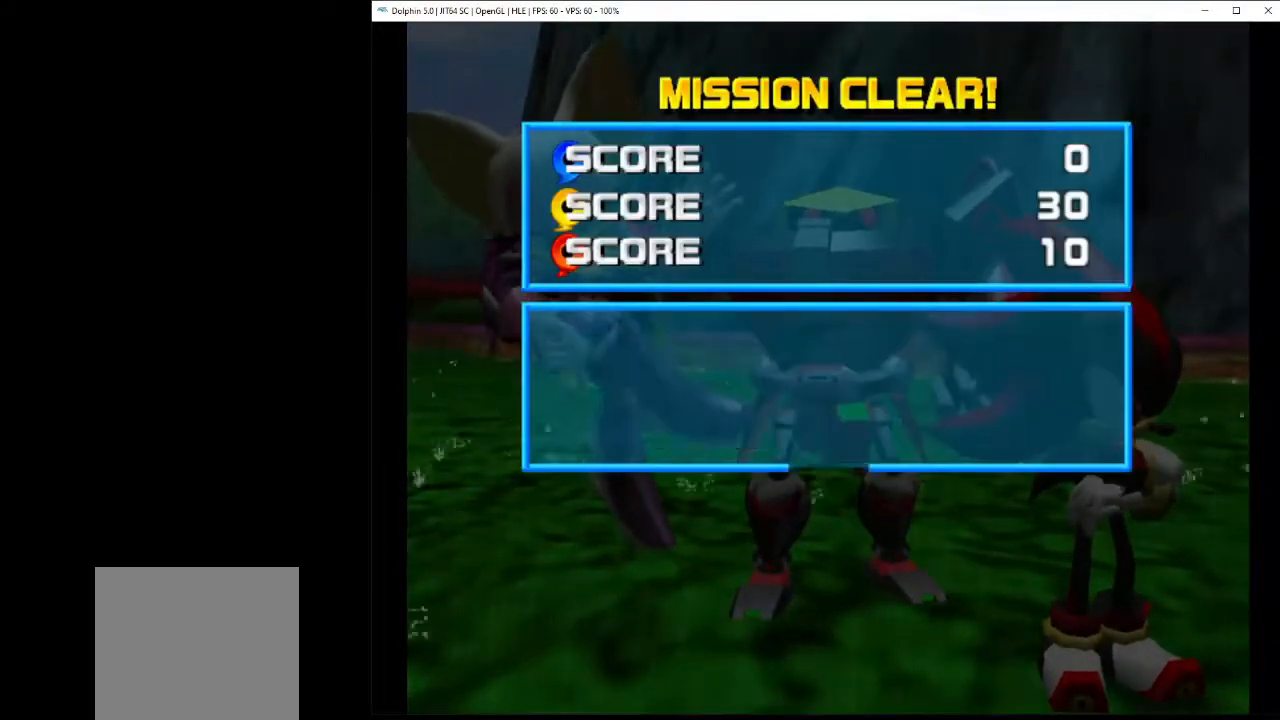
{"buttons": [], "left_stick": "center", "events": [[50, "A", "down"], [117, "A", "up"], [217, "A", "down"], [283, "A", "up"]]}
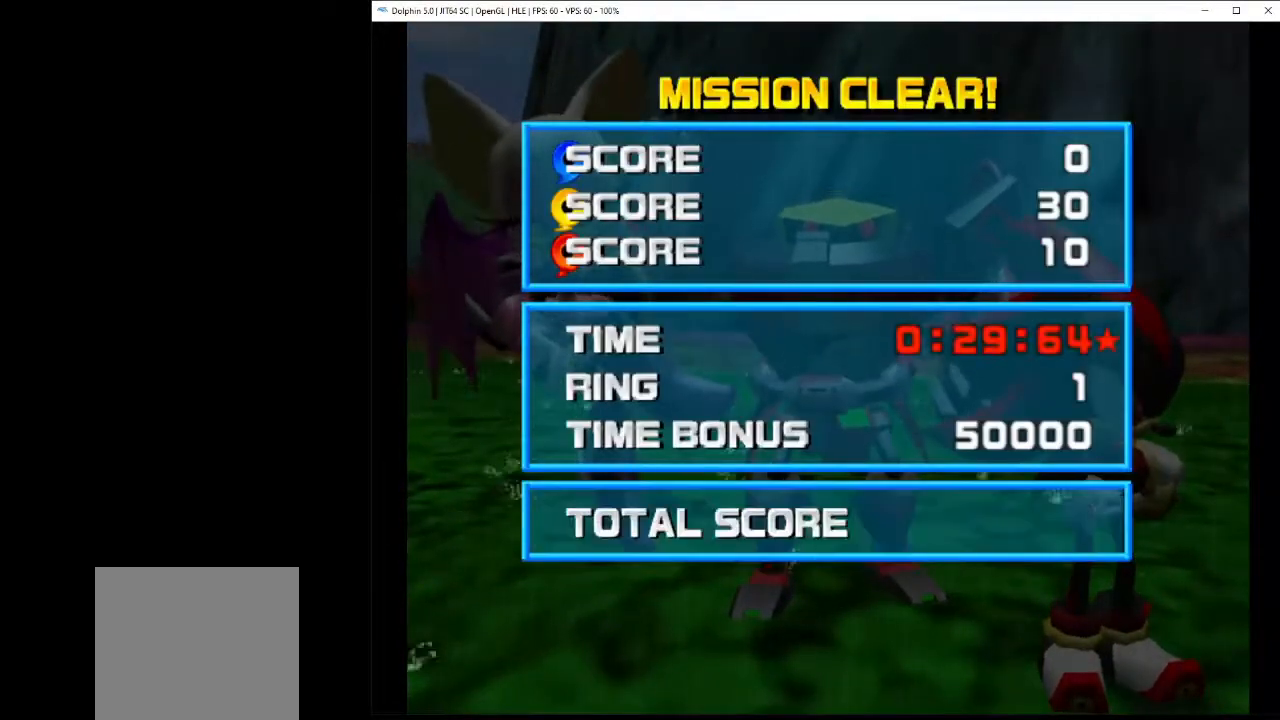
{"buttons": [], "left_stick": "center", "events": [[383, "A", "down"], [433, "A", "up"]]}
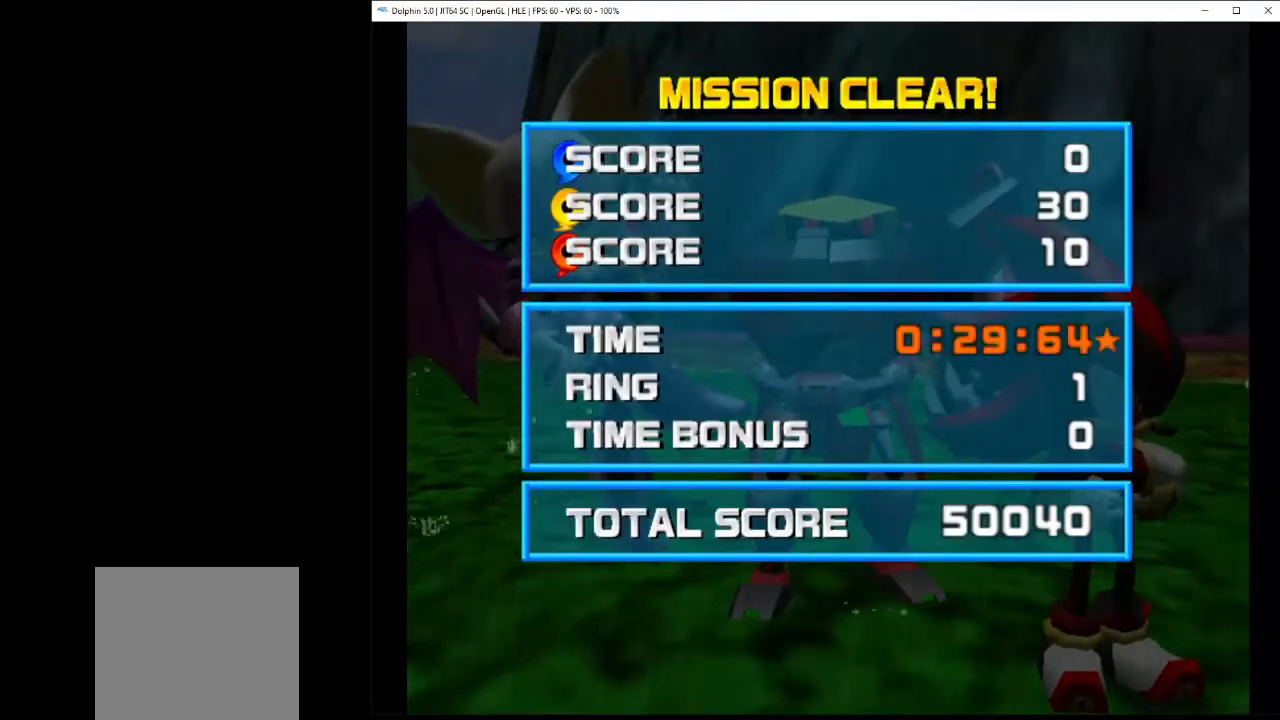
{"buttons": [], "left_stick": "center", "events": [[33, "A", "down"], [117, "A", "up"], [217, "A", "down"], [267, "A", "up"]]}
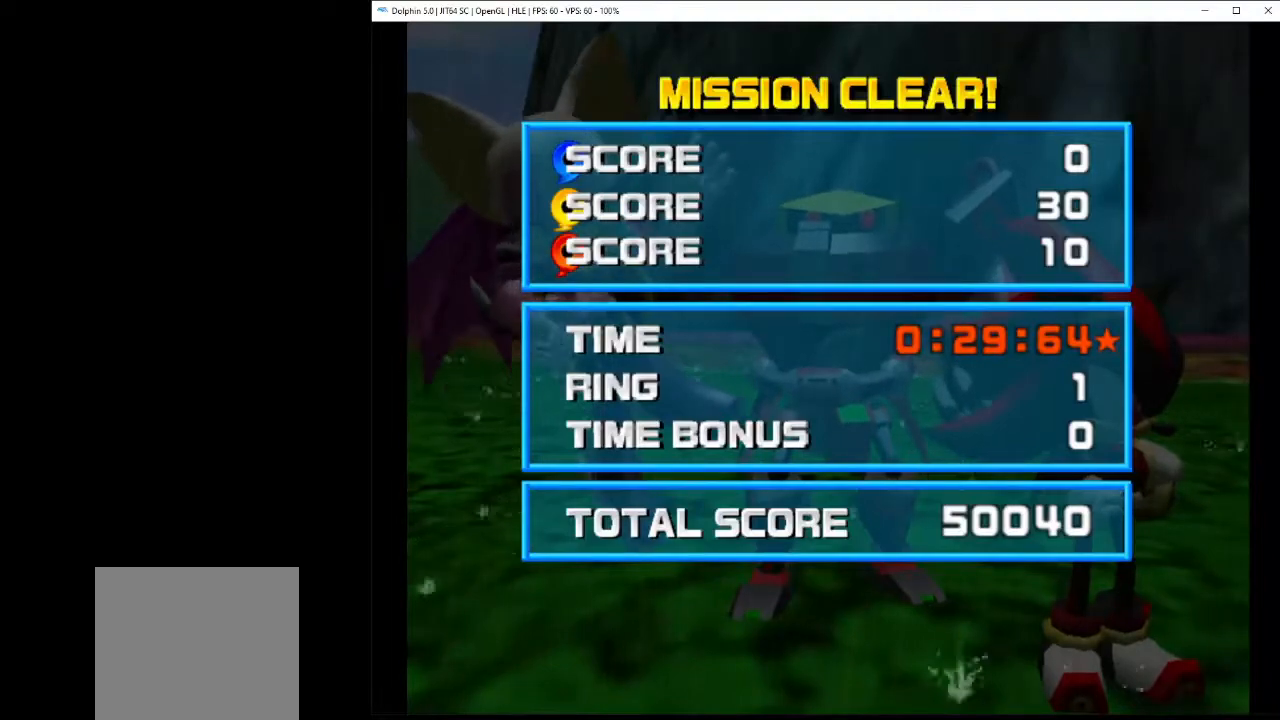
{"buttons": ["A"], "left_stick": "center", "events": [[17, "A", "down"], [67, "A", "up"], [167, "A", "down"], [233, "A", "up"], [317, "A", "down"], [400, "A", "up"], [467, "A", "down"]]}
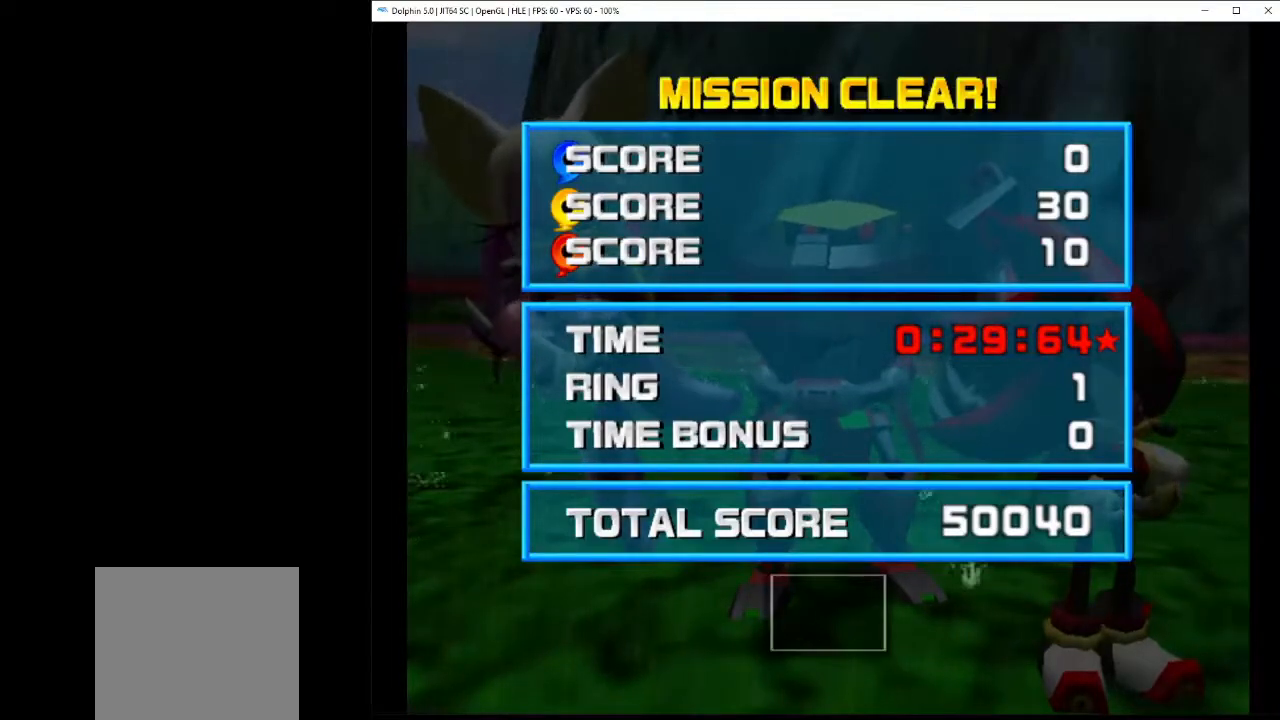
{"buttons": ["A"], "left_stick": "center", "events": [[67, "A", "up"], [133, "A", "down"], [233, "A", "up"], [317, "A", "down"], [383, "A", "up"], [483, "A", "down"]]}
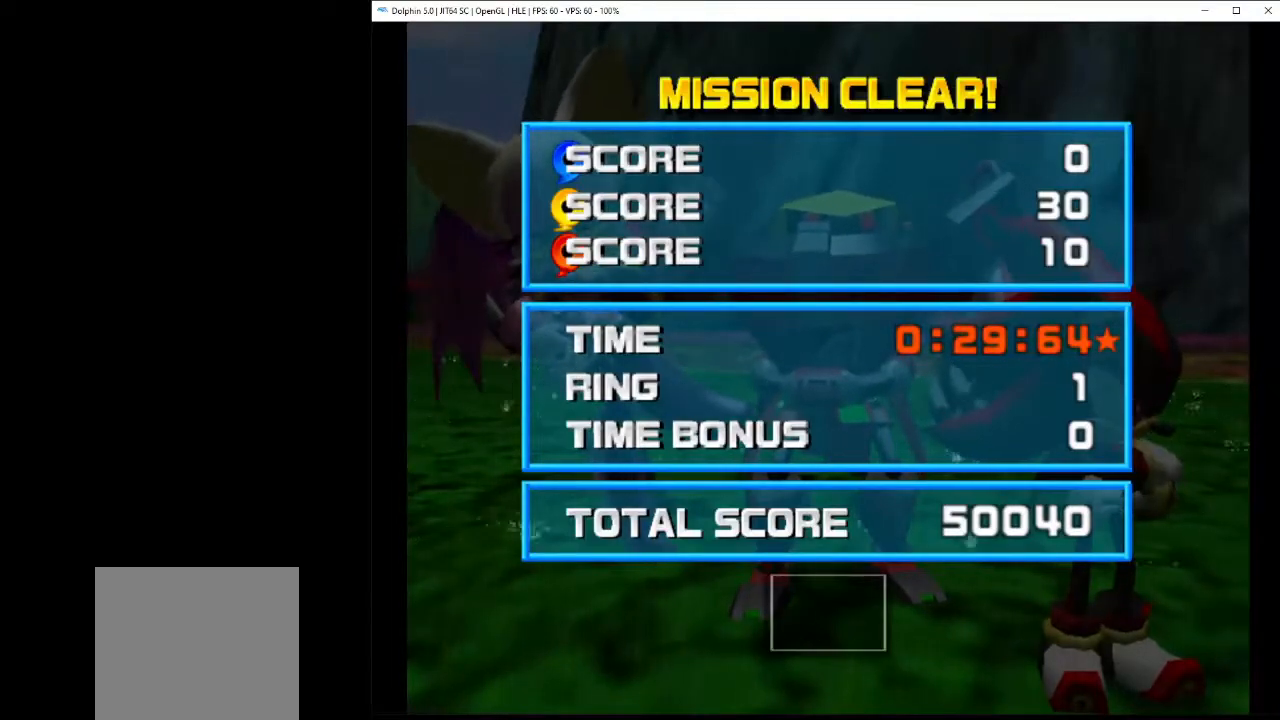
{"buttons": ["A"], "left_stick": "center", "events": [[33, "A", "up"], [317, "A", "down"], [383, "A", "up"], [500, "A", "down"]]}
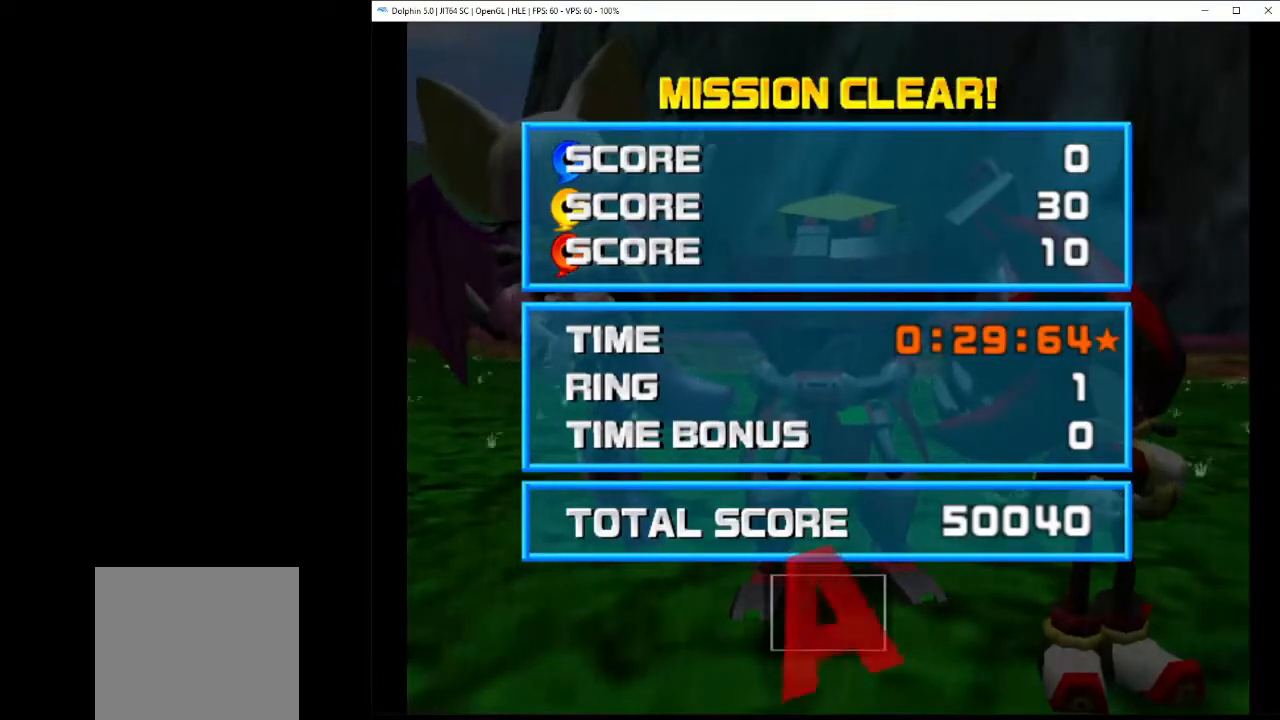
{"buttons": [], "left_stick": "center", "events": [[117, "A", "up"], [167, "A", "down"], [283, "A", "up"]]}